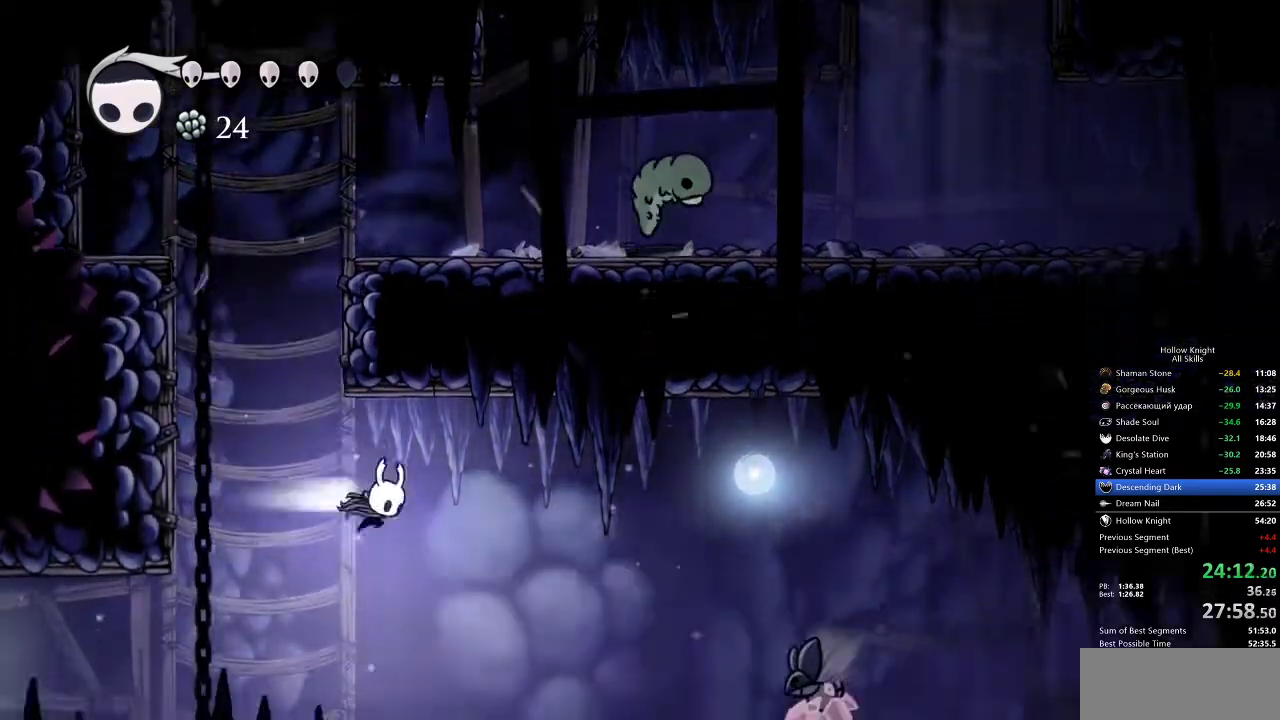
Gameplay with keyboard; each line is a JSON object with the keys held at the frame after it. "events" lists presses ("down") and releases ("up") of "cdash", "dash", "dnail", "down", "heal", "inv", "jump", "left", "nail", "right", "spell" and "up" between this image and that frame as [ms after this image, input, new state], when the widget could be followed in between. No other keys are recorded. Mouse input is not recorded. Key names are as the overlay labels them; some are game actions (e.g. jump) rather than physical keys.
{"keys": ["down", "right"], "events": [[33, "dash", "down"], [267, "dash", "up"], [350, "down", "down"]]}
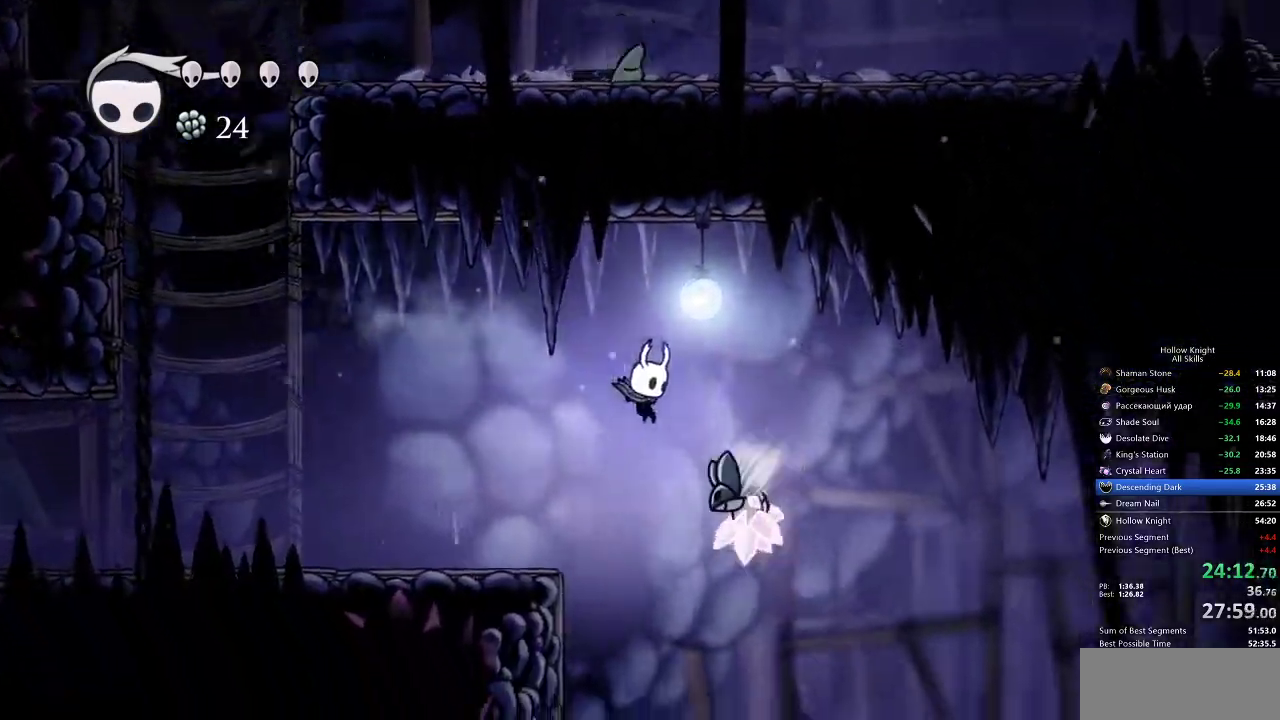
{"keys": ["right"], "events": [[83, "nail", "down"], [200, "nail", "up"], [317, "right", "up"], [400, "down", "up"], [400, "right", "down"]]}
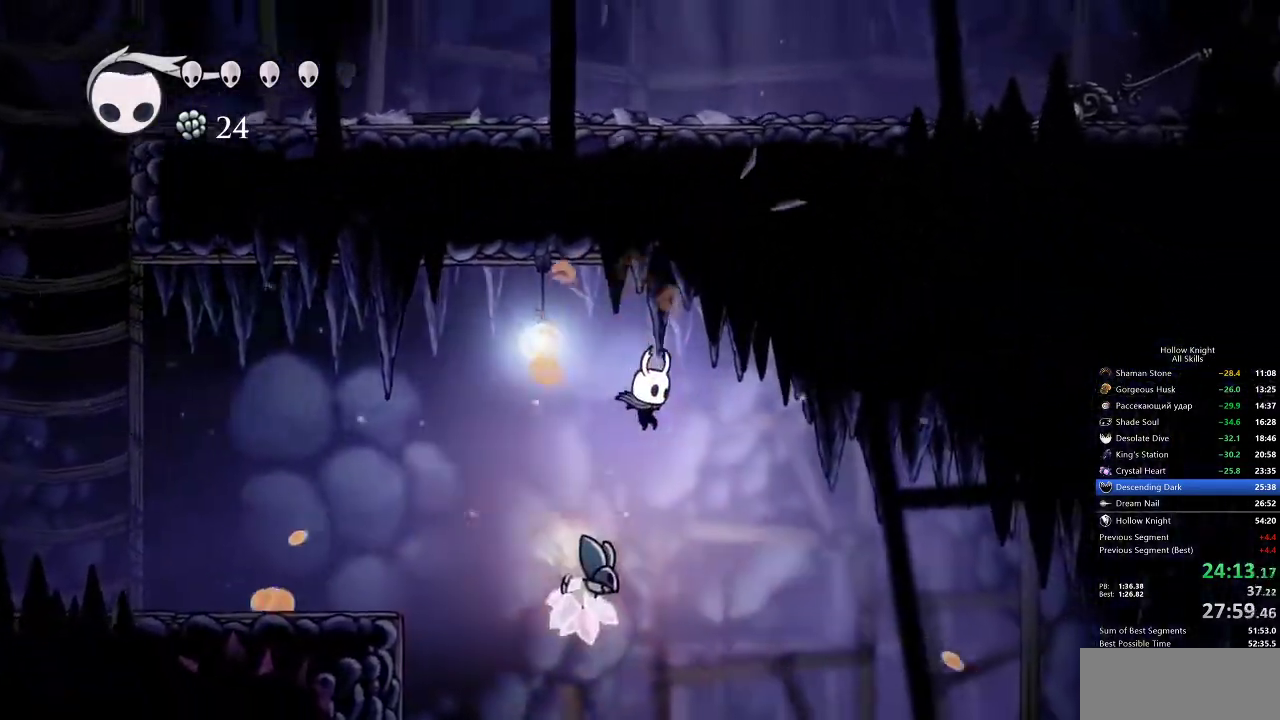
{"keys": ["right"], "events": [[133, "left", "down"], [183, "right", "up"], [217, "nail", "down"], [217, "right", "down"], [283, "dash", "down"], [283, "left", "up"], [283, "nail", "up"], [400, "dash", "up"]]}
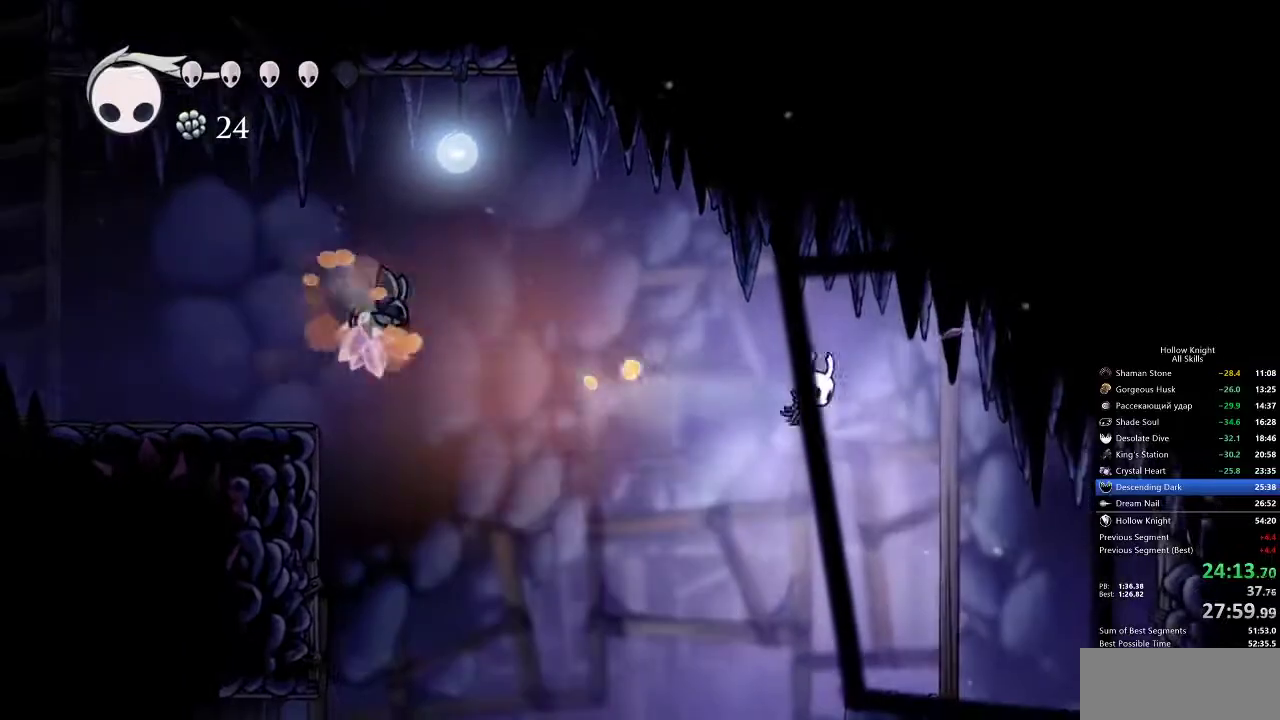
{"keys": ["right"], "events": []}
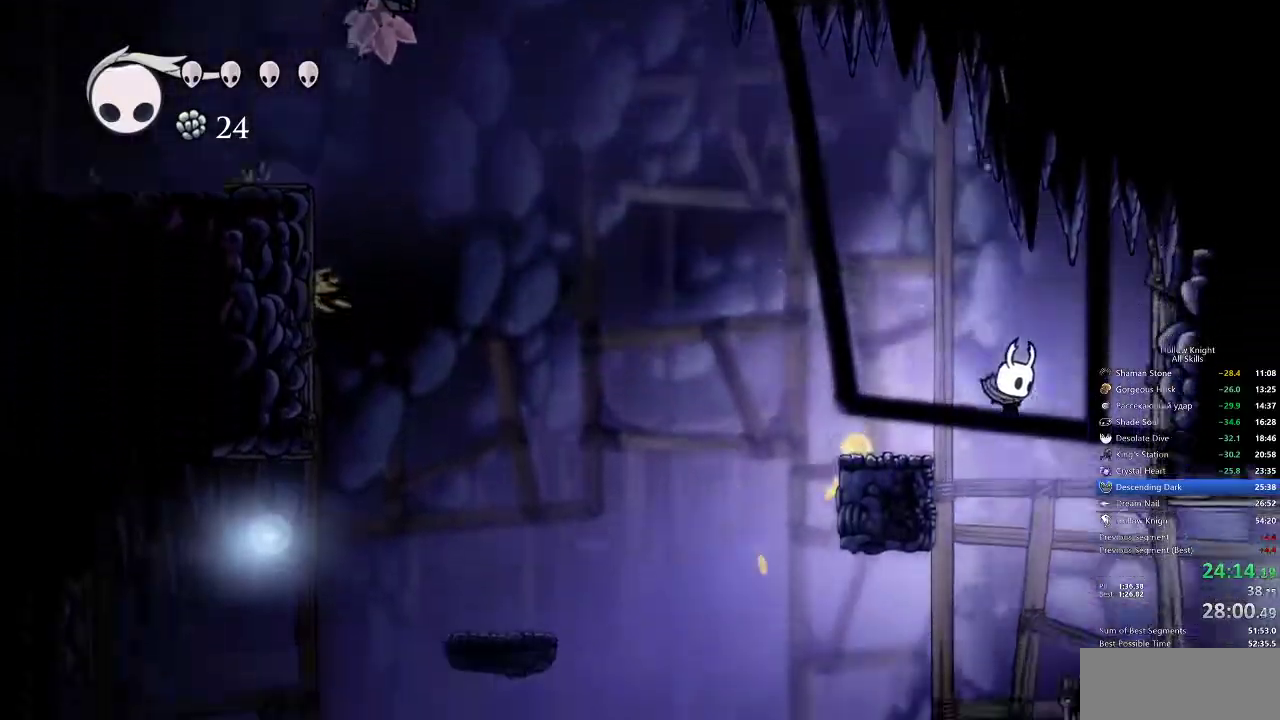
{"keys": ["right"], "events": [[400, "dash", "down"], [483, "dash", "up"]]}
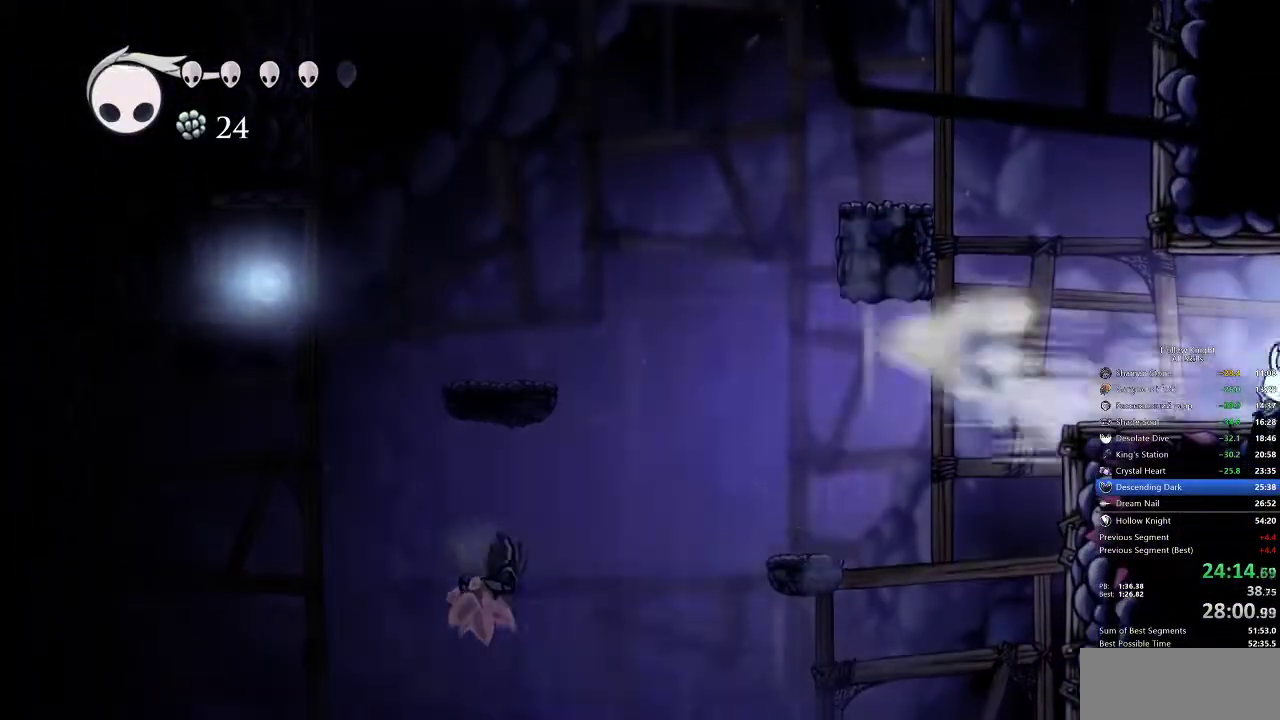
{"keys": [], "events": [[233, "right", "up"]]}
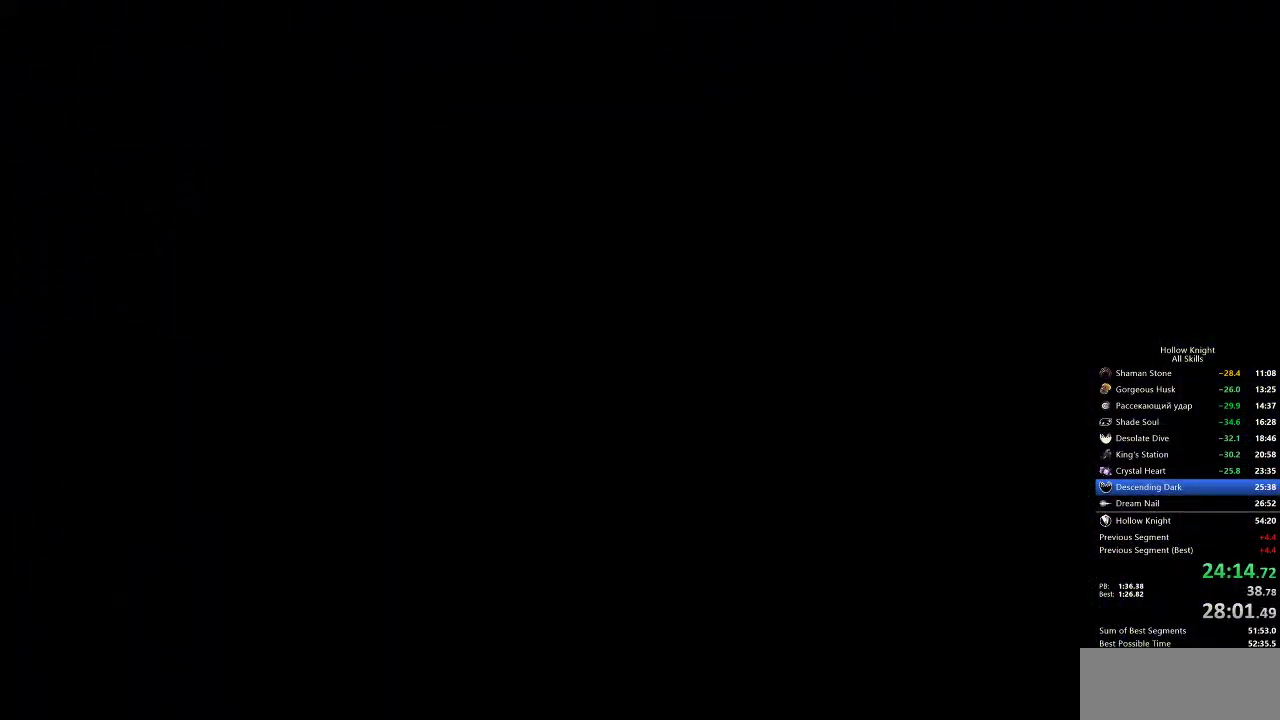
{"keys": [], "events": []}
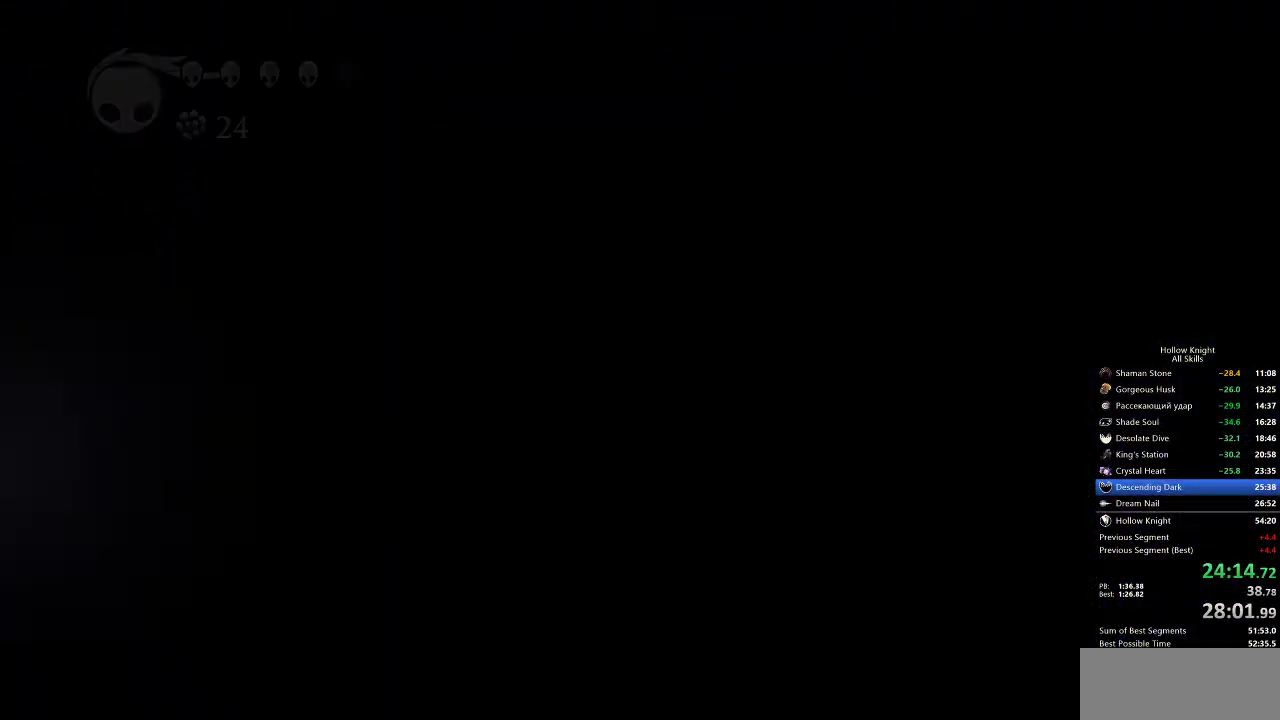
{"keys": [], "events": []}
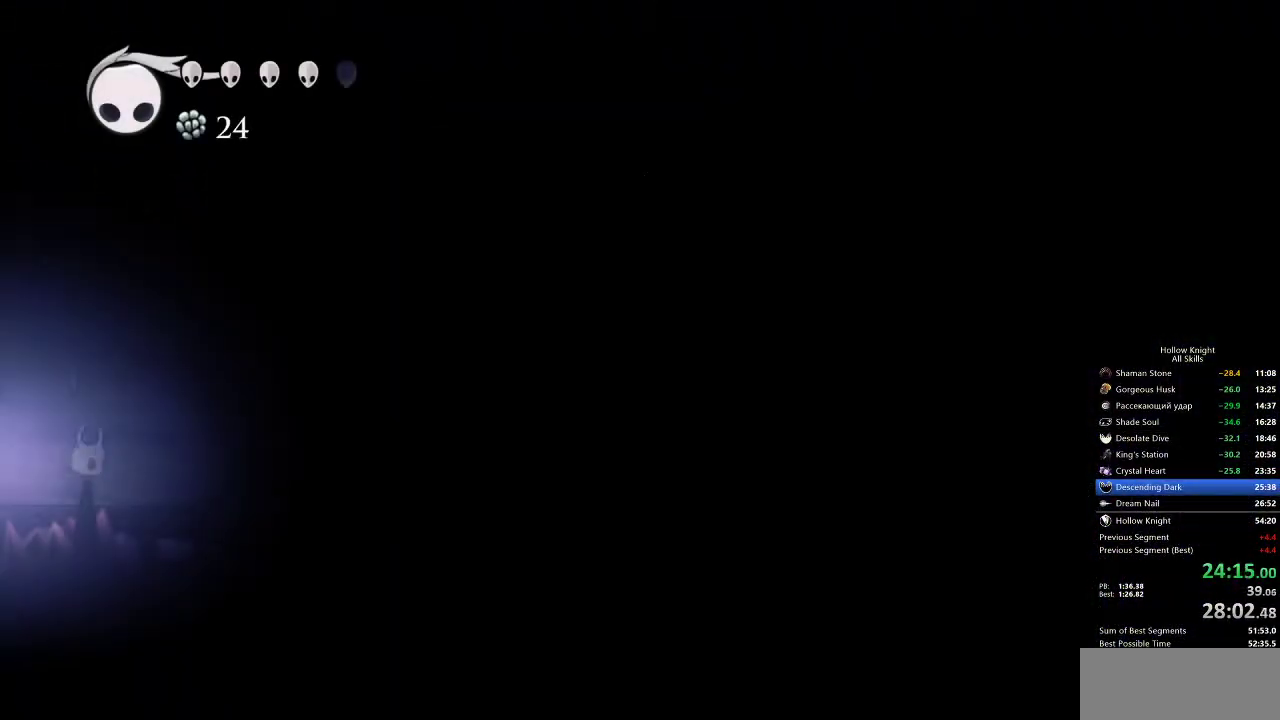
{"keys": ["jump"], "events": [[100, "dash", "down"], [350, "dash", "up"], [417, "jump", "down"]]}
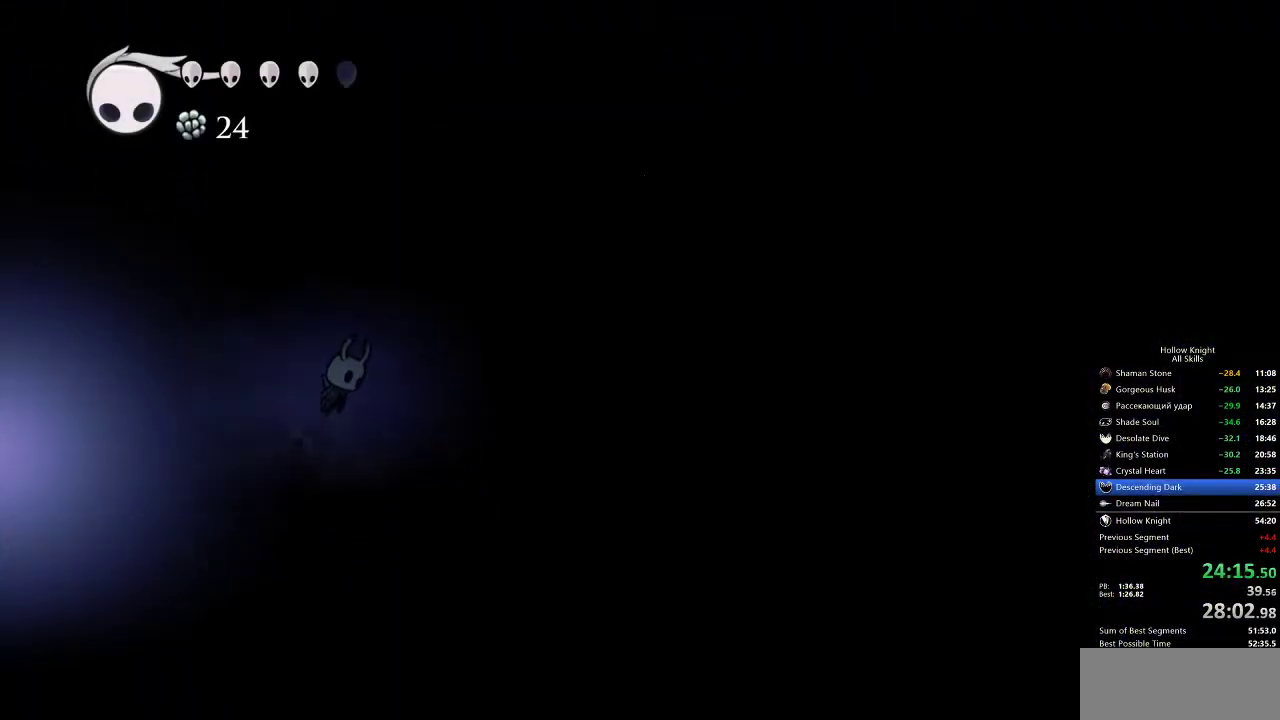
{"keys": ["dash"], "events": [[200, "dash", "down"], [267, "jump", "up"]]}
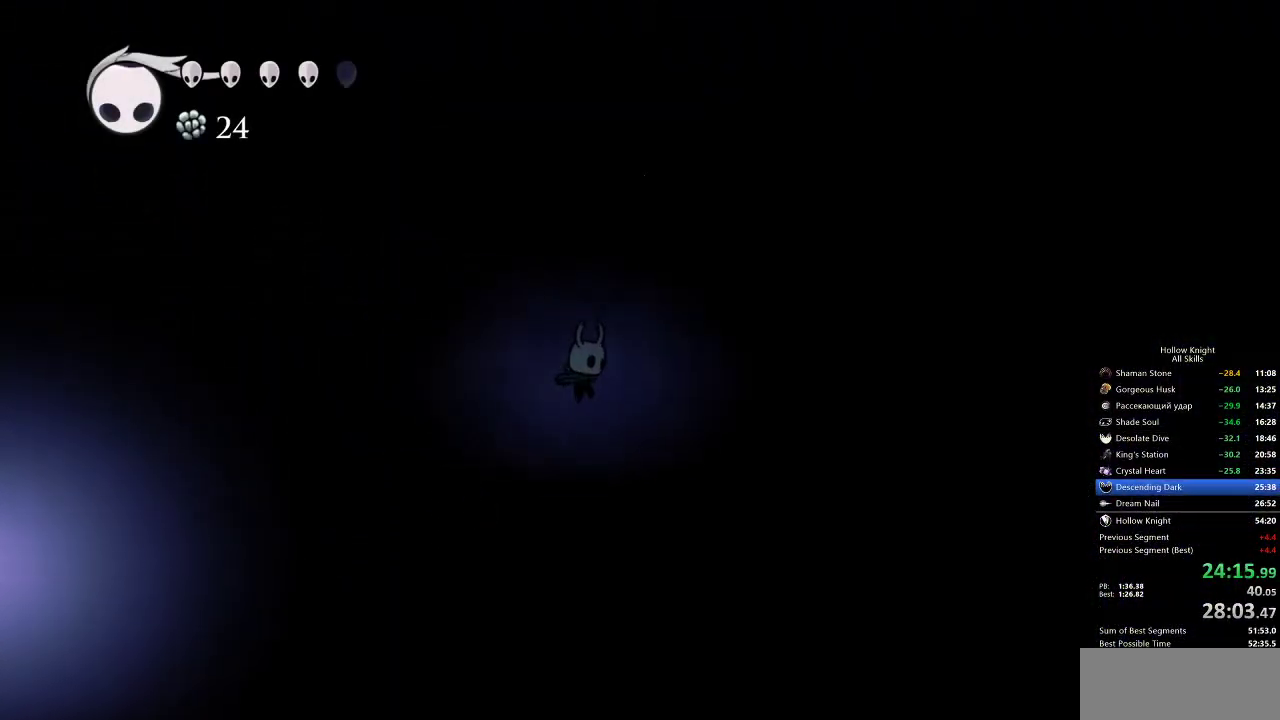
{"keys": ["dash", "right"], "events": [[83, "dash", "up"], [267, "right", "down"], [400, "dash", "down"]]}
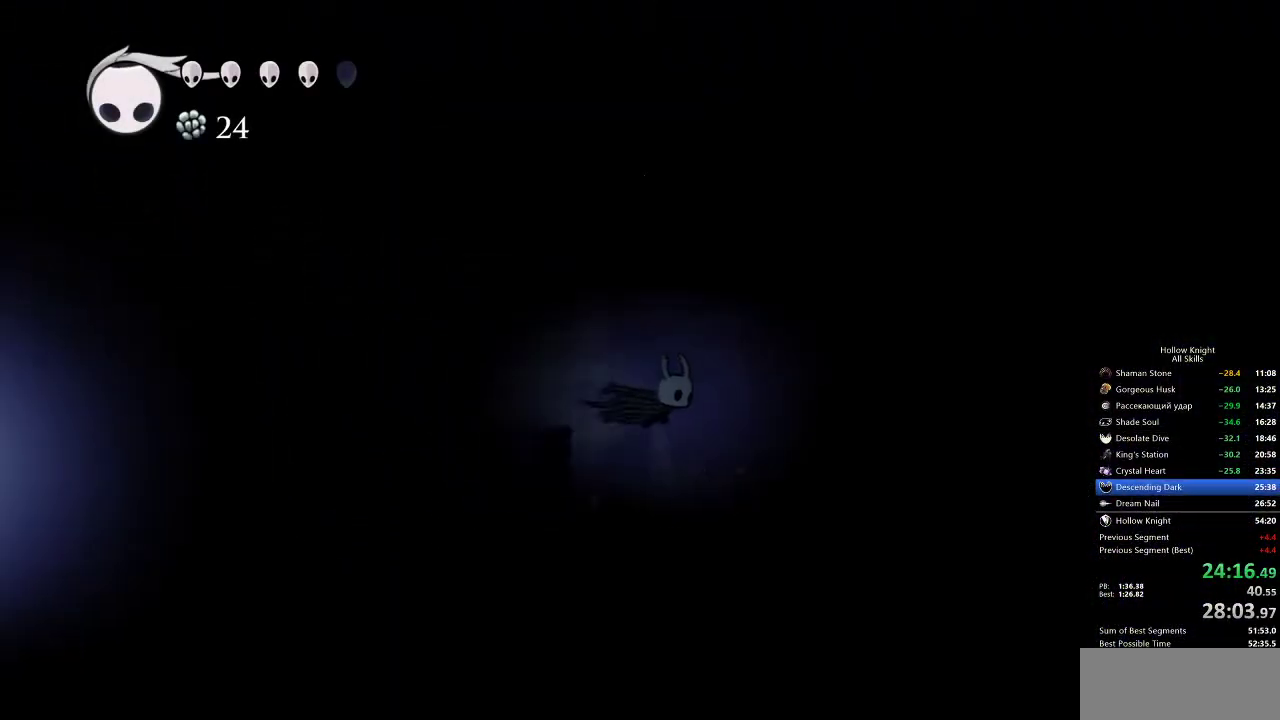
{"keys": ["jump", "right"], "events": [[133, "dash", "up"], [433, "jump", "down"]]}
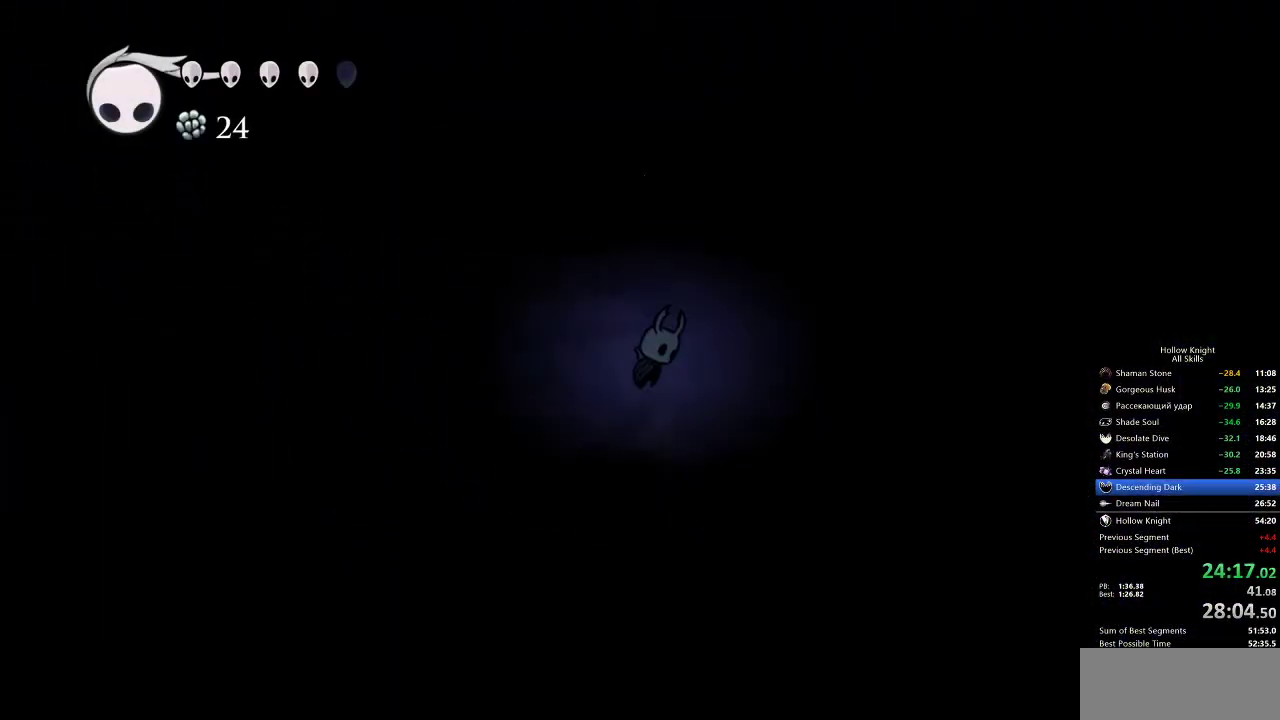
{"keys": ["right"], "events": [[267, "jump", "up"], [300, "dash", "down"], [450, "dash", "up"]]}
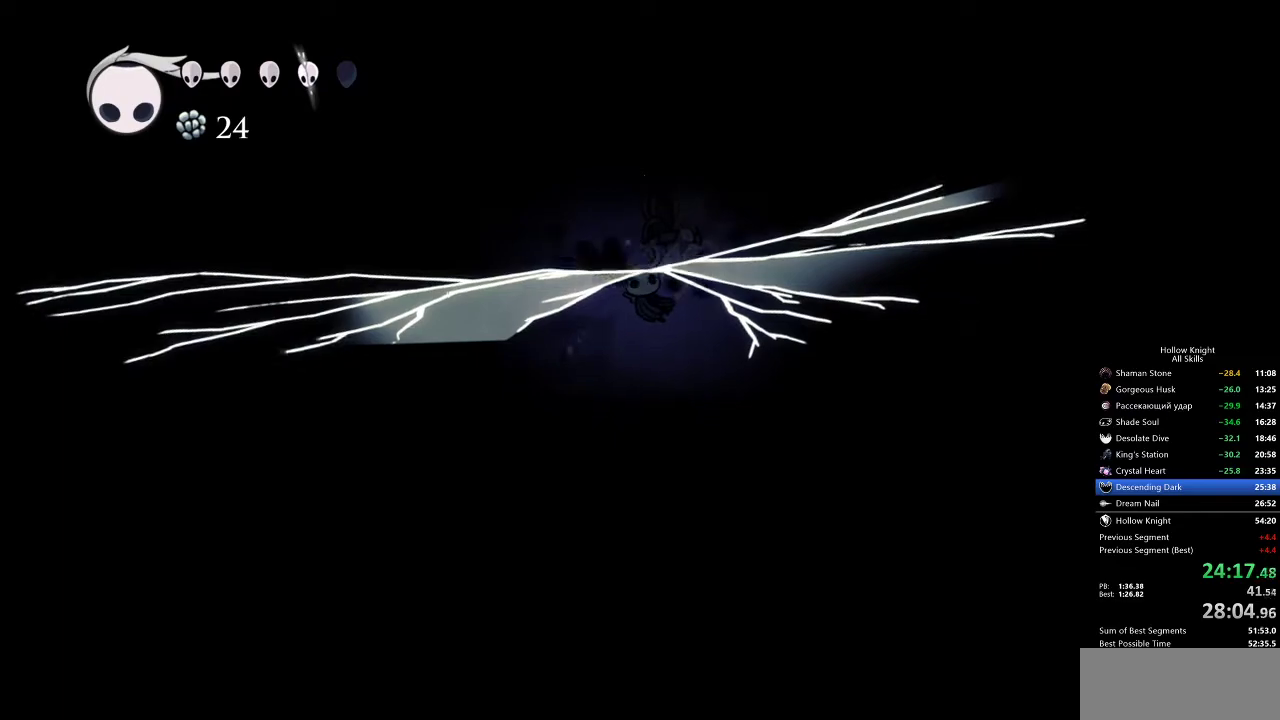
{"keys": [], "events": [[133, "right", "up"]]}
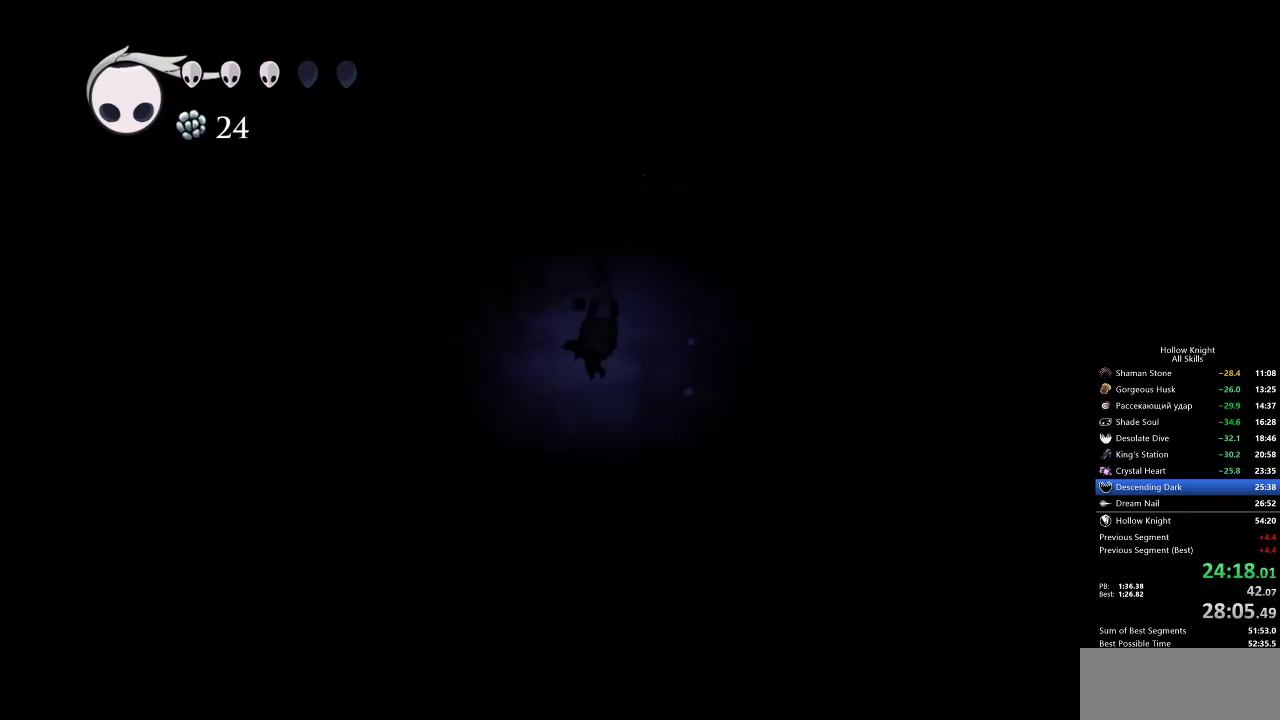
{"keys": ["jump"], "events": [[383, "right", "down"], [483, "jump", "down"], [500, "right", "up"]]}
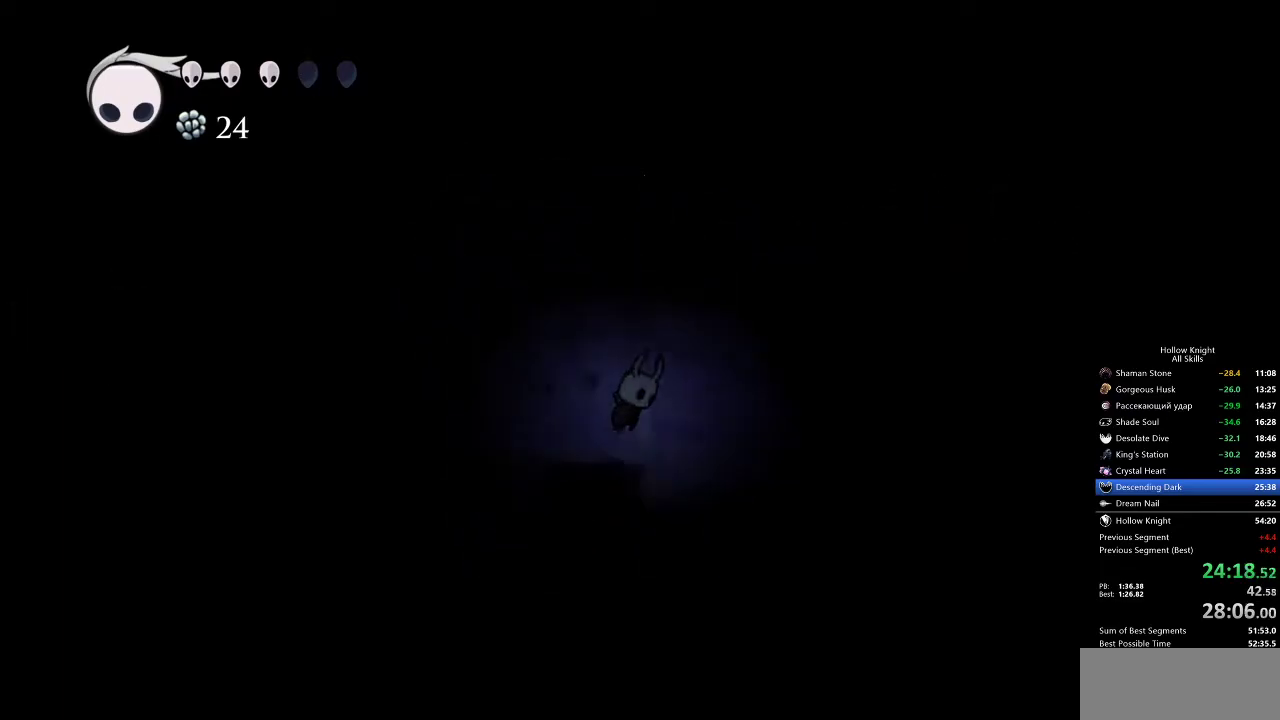
{"keys": ["right"], "events": [[50, "right", "down"], [250, "jump", "up"], [283, "dash", "down"], [483, "dash", "up"]]}
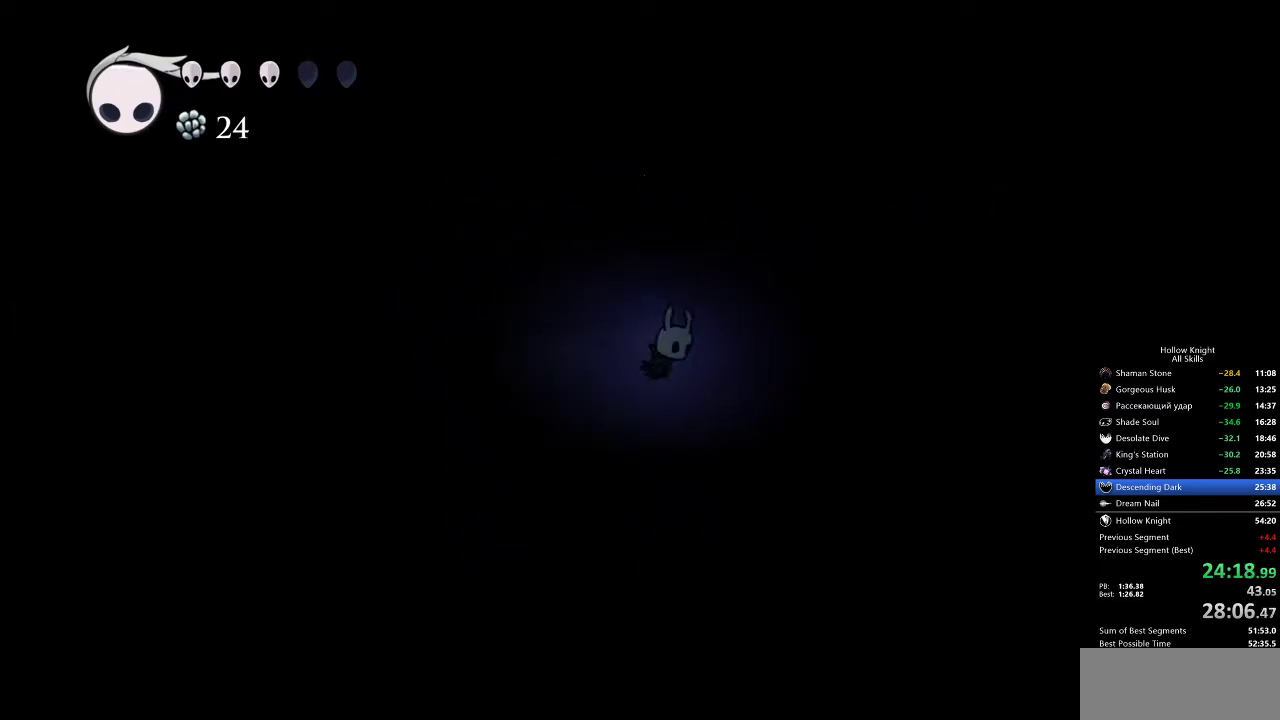
{"keys": ["dash", "right"], "events": [[233, "right", "up"], [317, "right", "down"], [417, "dash", "down"]]}
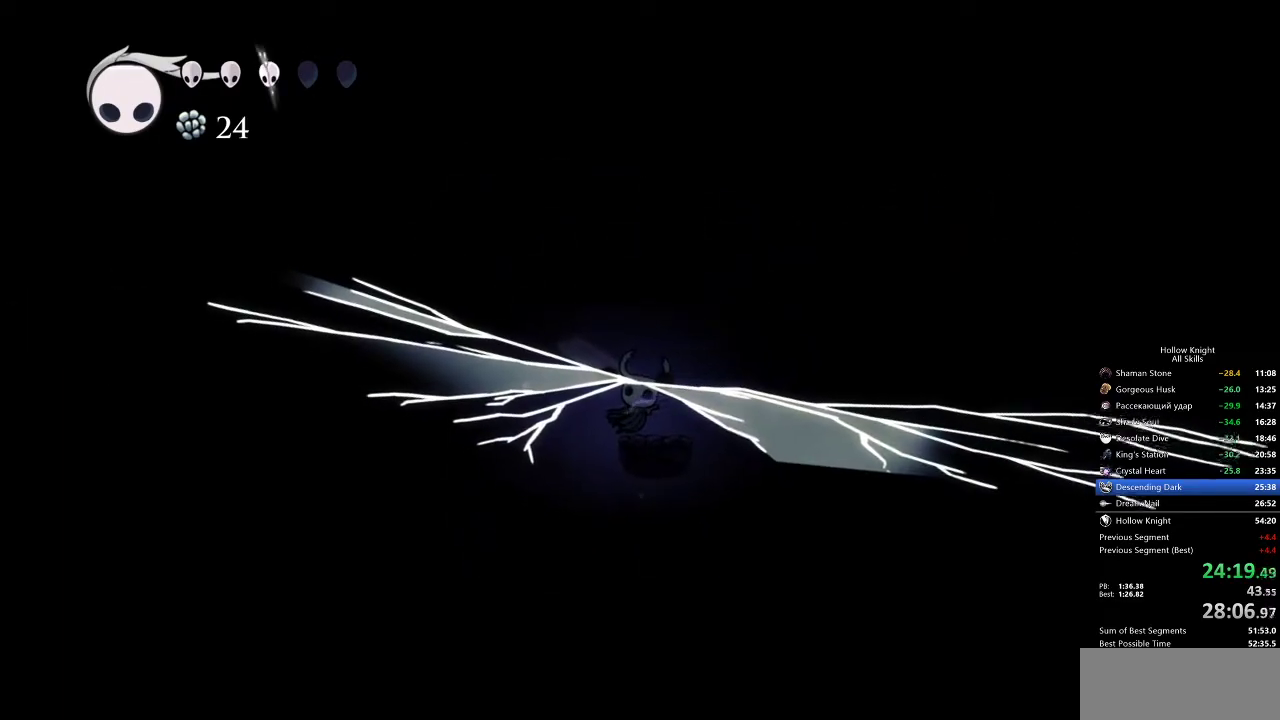
{"keys": ["right"], "events": [[50, "dash", "up"]]}
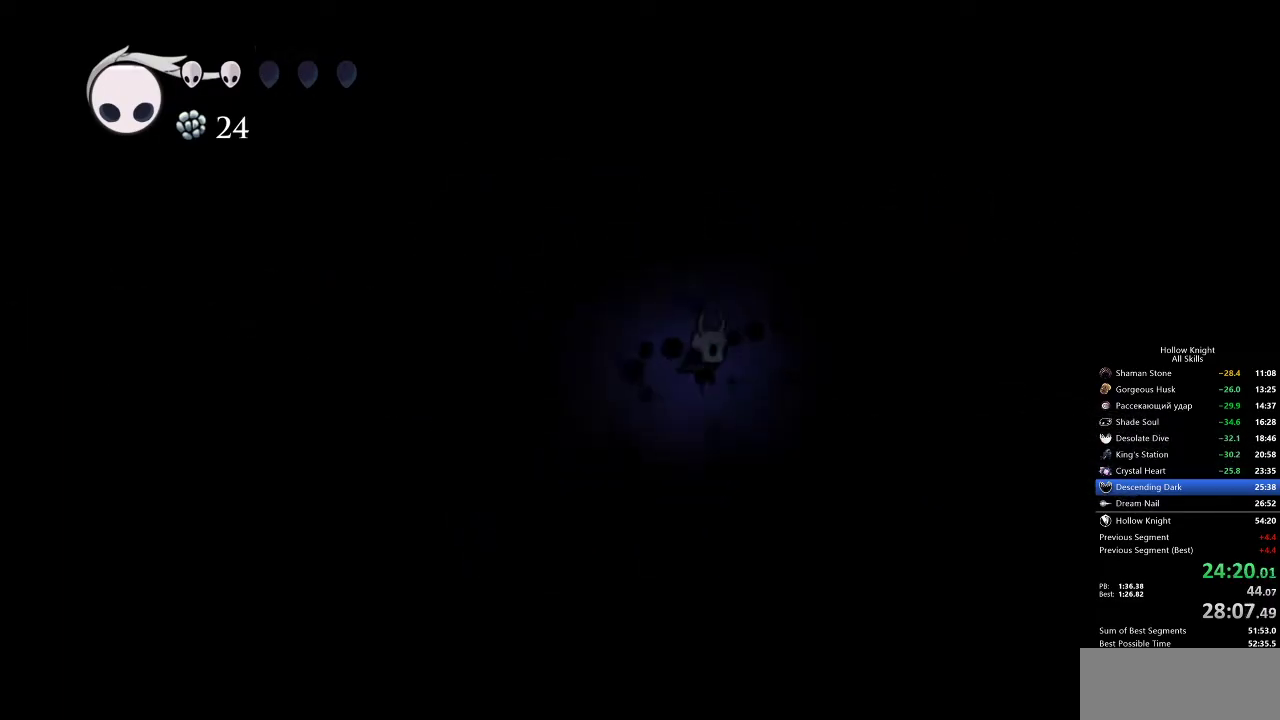
{"keys": ["dash", "right"], "events": [[317, "dash", "down"]]}
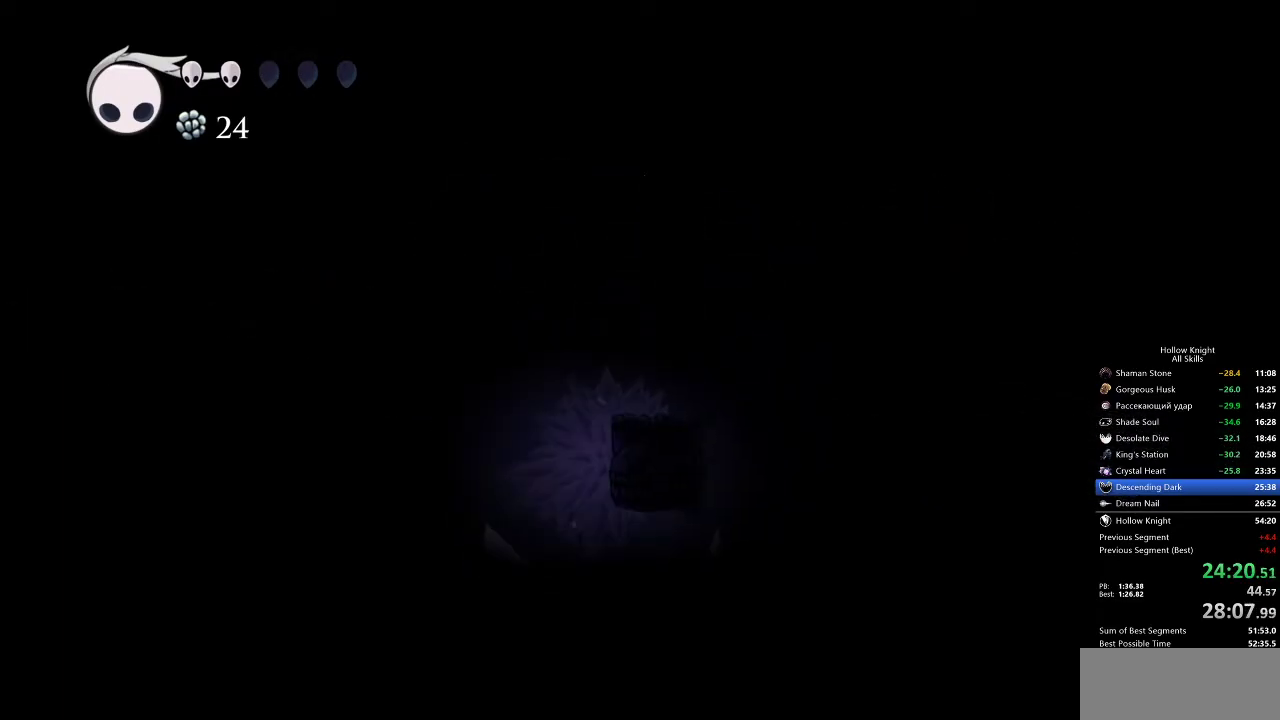
{"keys": ["right"], "events": [[50, "dash", "up"], [233, "jump", "down"], [467, "jump", "up"]]}
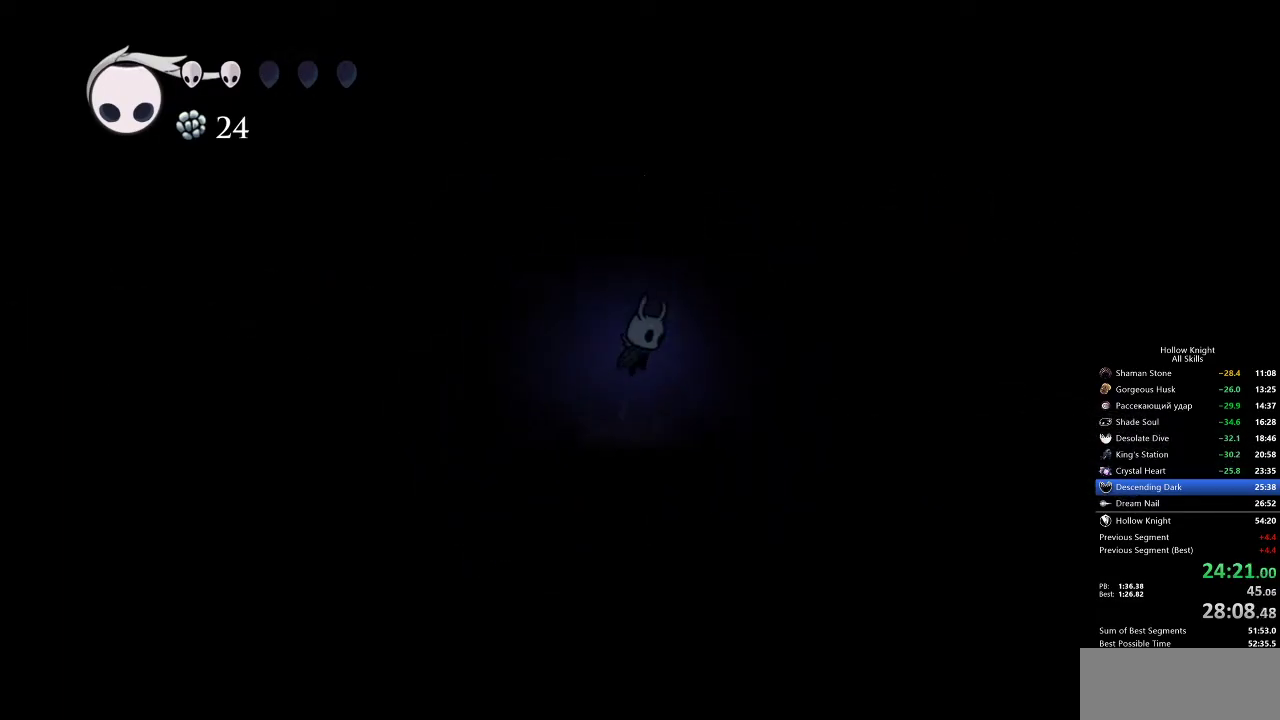
{"keys": ["dash", "right"], "events": [[117, "right", "up"], [200, "right", "down"], [367, "dash", "down"]]}
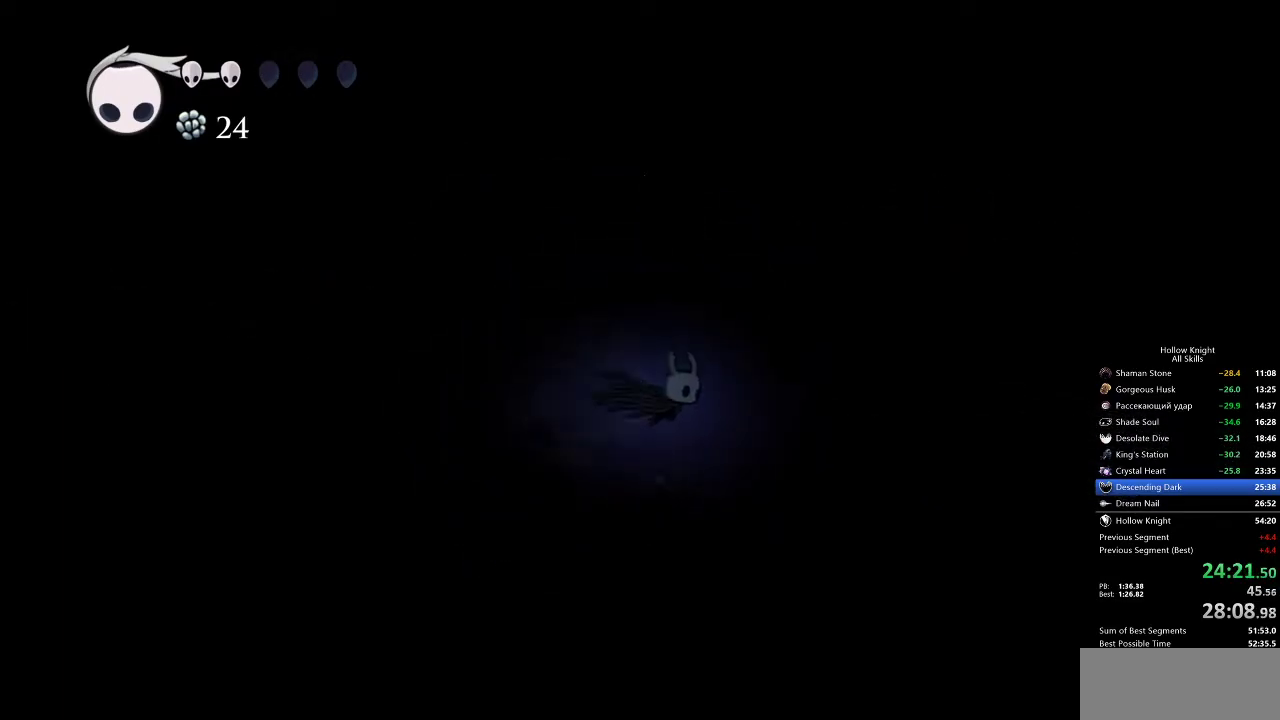
{"keys": ["right"], "events": [[50, "dash", "up"]]}
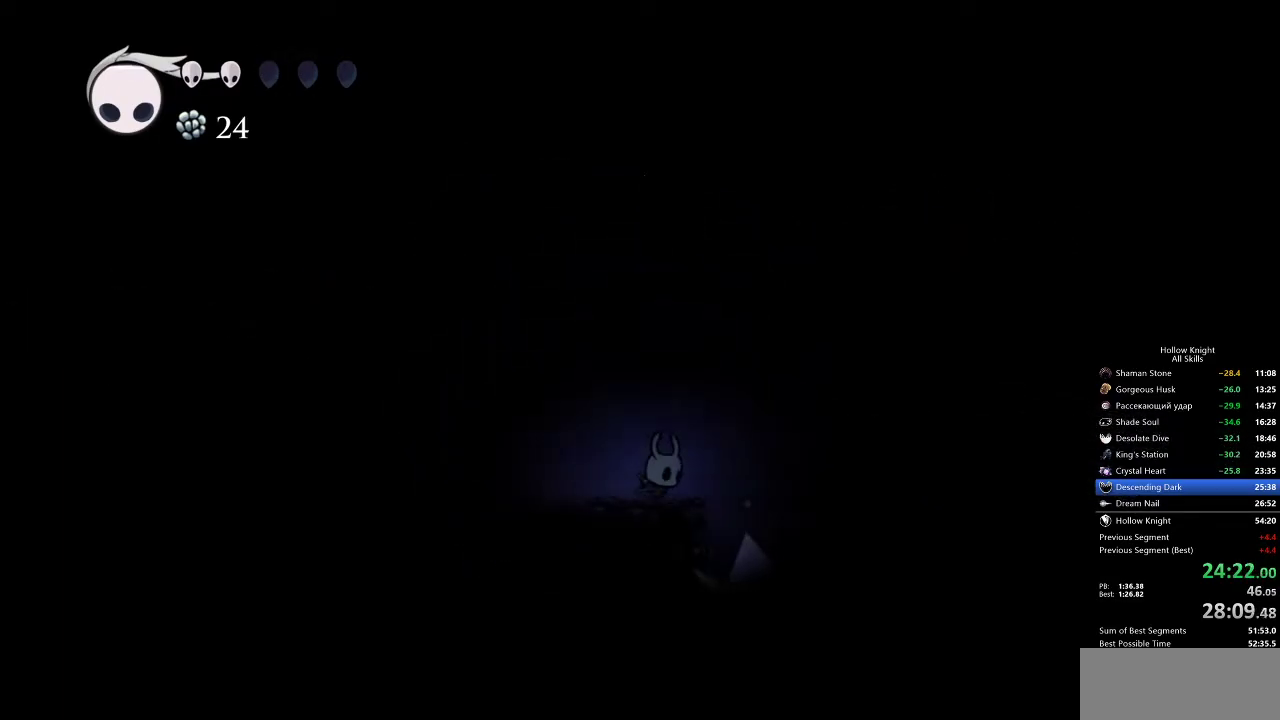
{"keys": ["jump", "right"], "events": [[50, "jump", "down"]]}
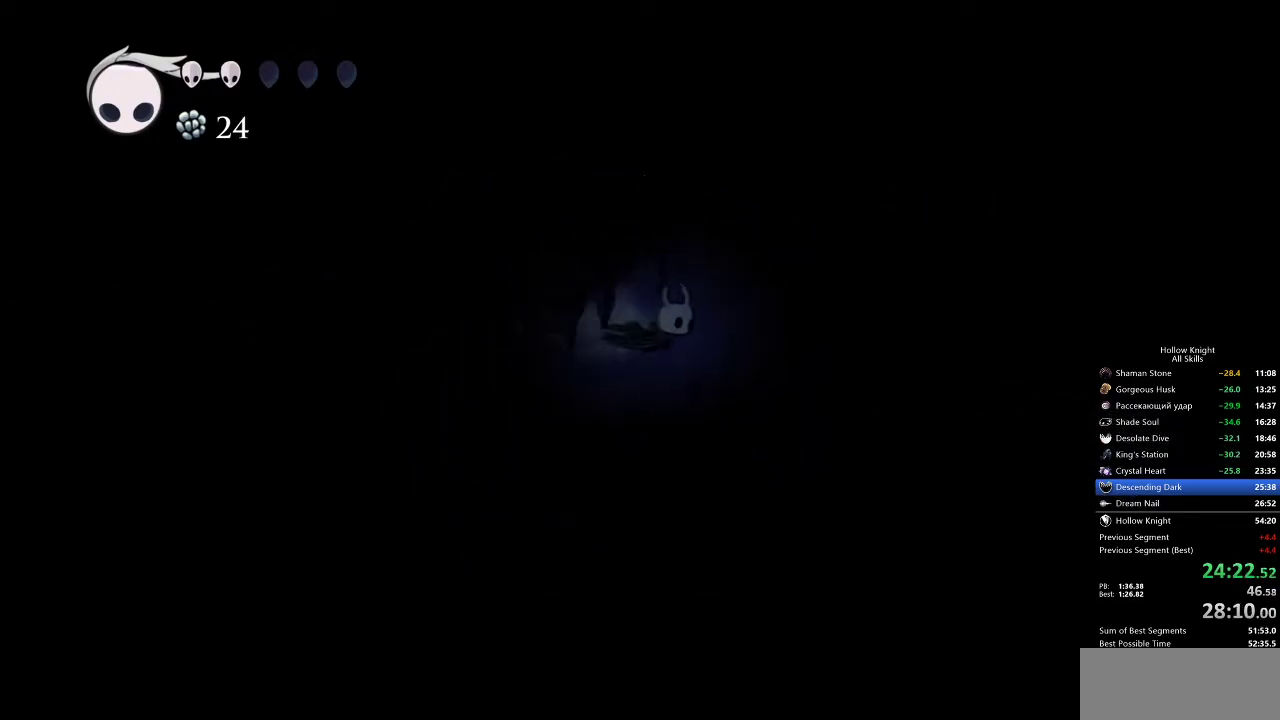
{"keys": ["right"], "events": [[17, "dash", "down"], [17, "jump", "up"], [200, "dash", "up"]]}
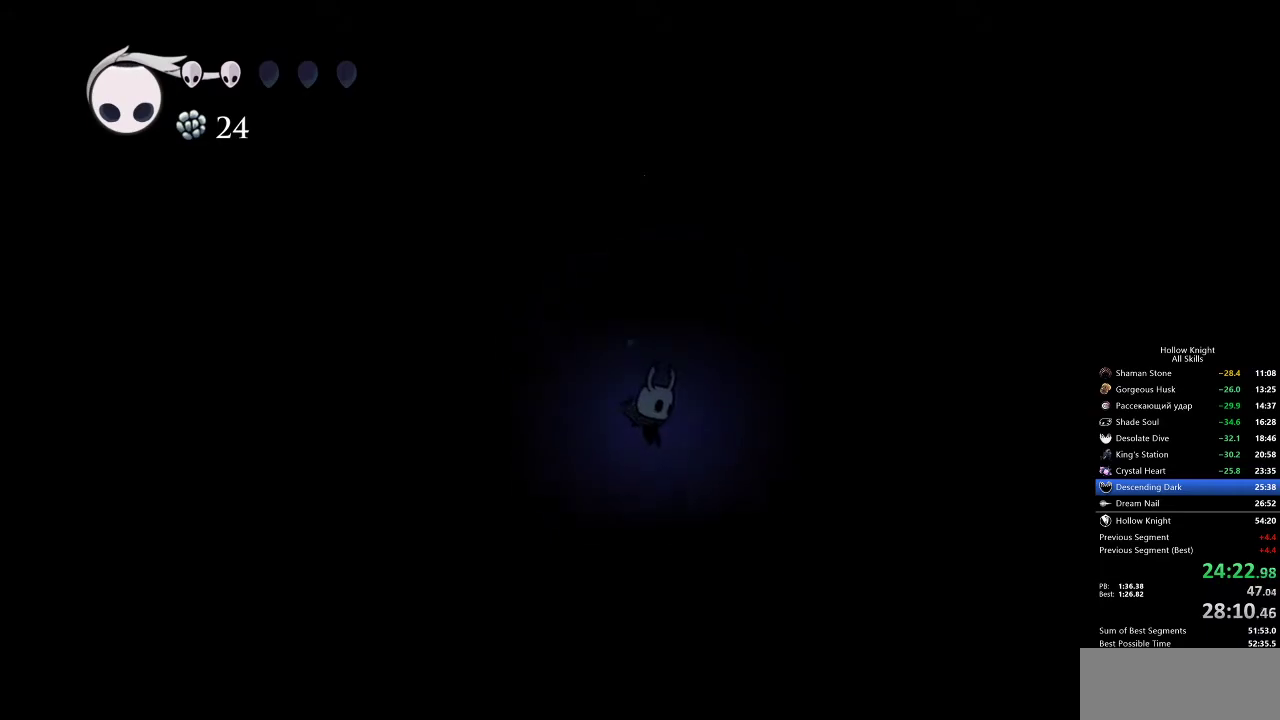
{"keys": ["right"], "events": [[233, "dash", "down"], [317, "dash", "up"]]}
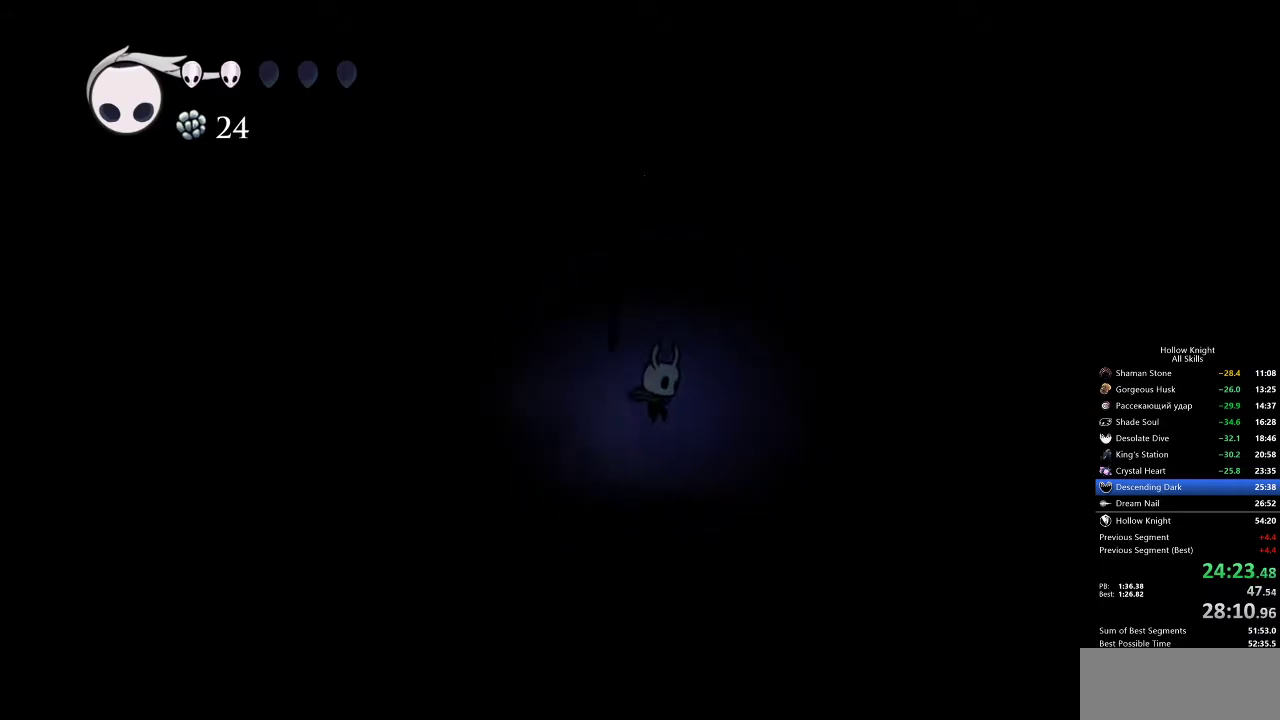
{"keys": ["right"], "events": [[283, "dash", "down"], [433, "dash", "up"]]}
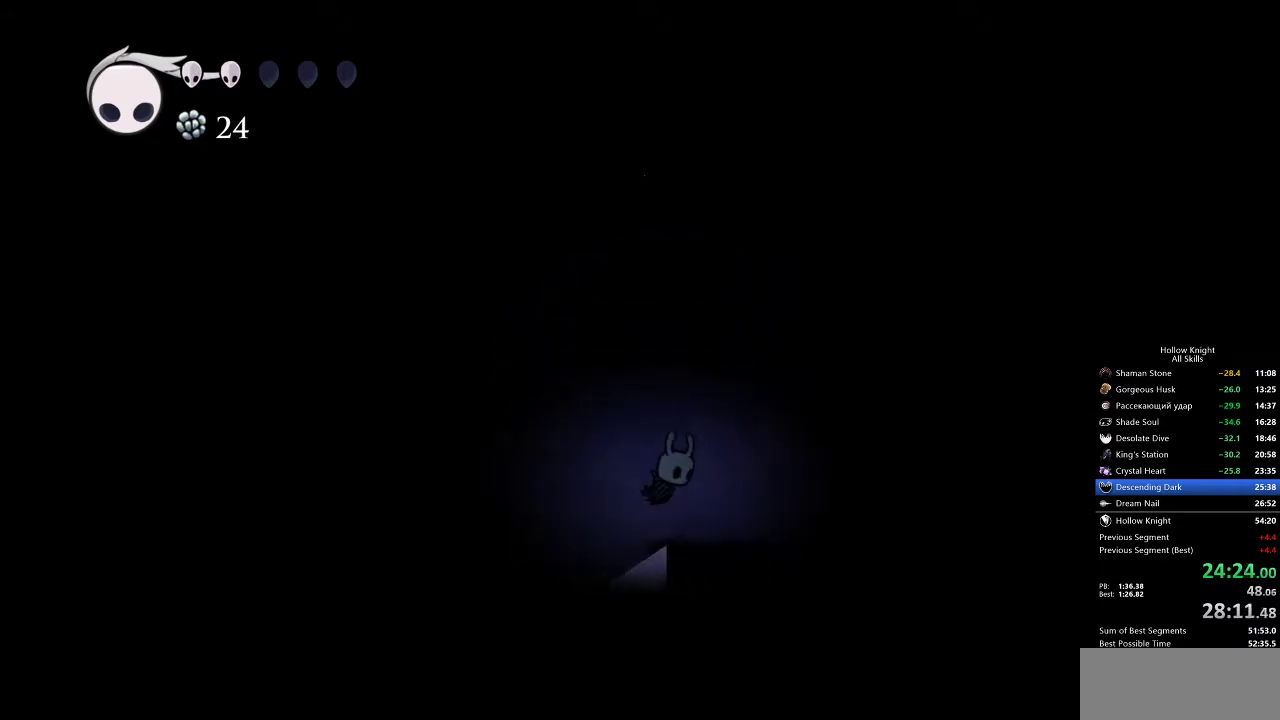
{"keys": ["jump", "right"], "events": [[283, "jump", "down"]]}
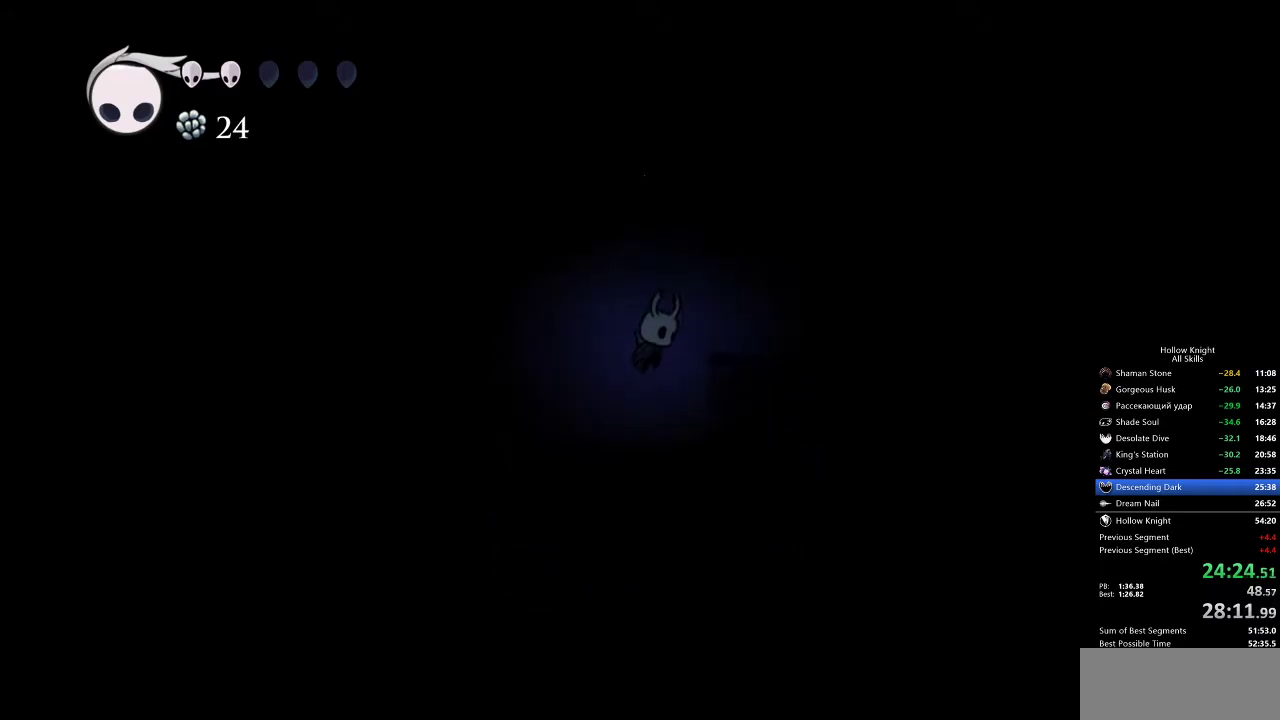
{"keys": ["right"], "events": [[250, "dash", "down"], [283, "jump", "up"], [317, "dash", "up"]]}
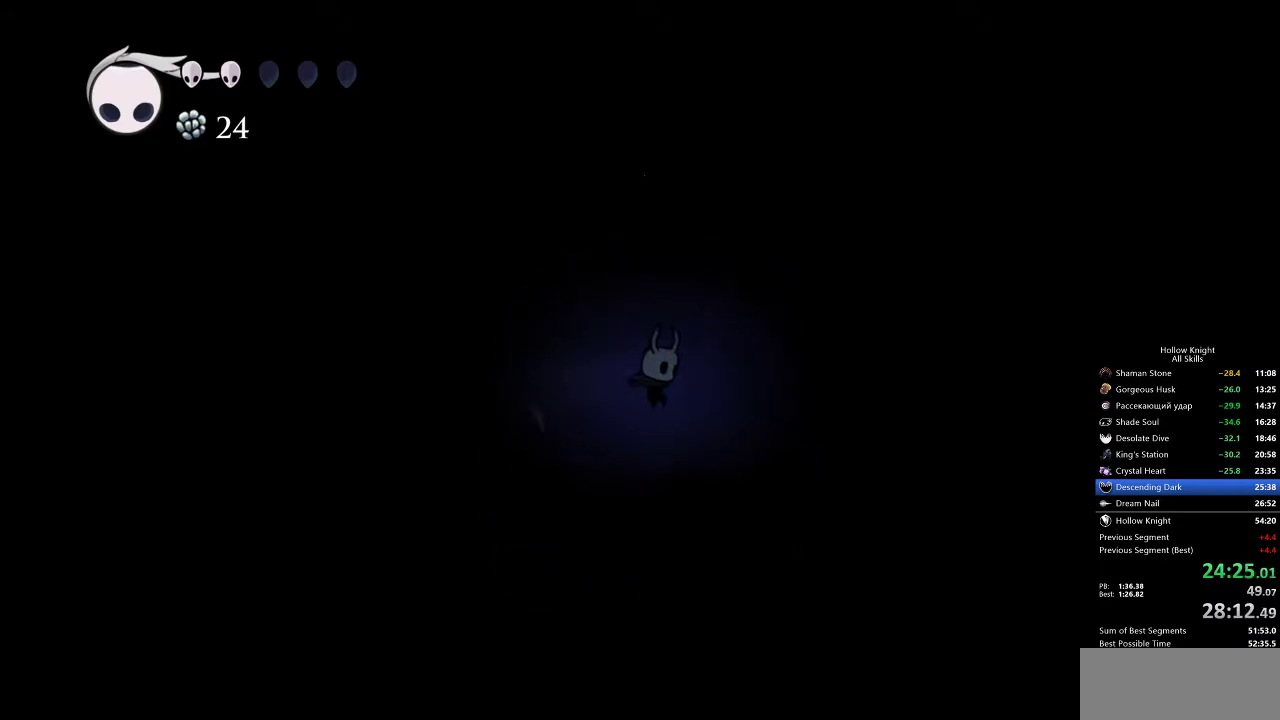
{"keys": ["right"], "events": [[283, "dash", "down"], [383, "dash", "up"]]}
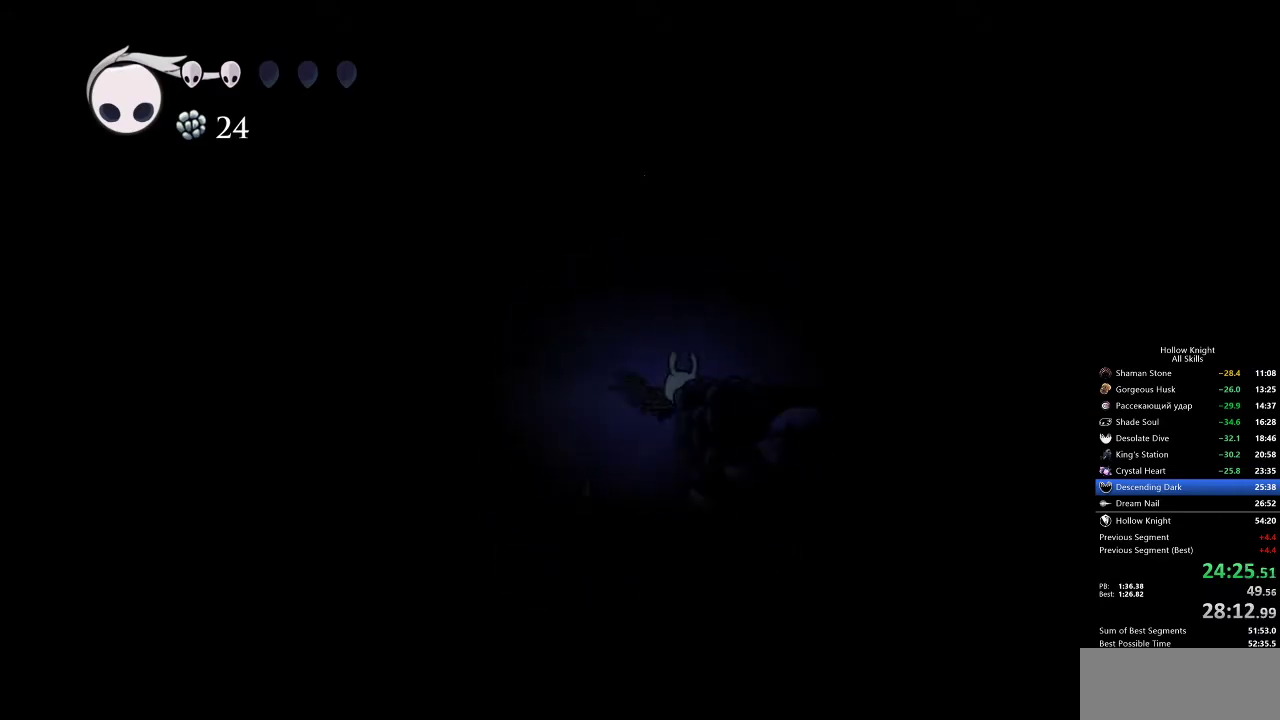
{"keys": ["jump", "right"], "events": [[100, "jump", "down"]]}